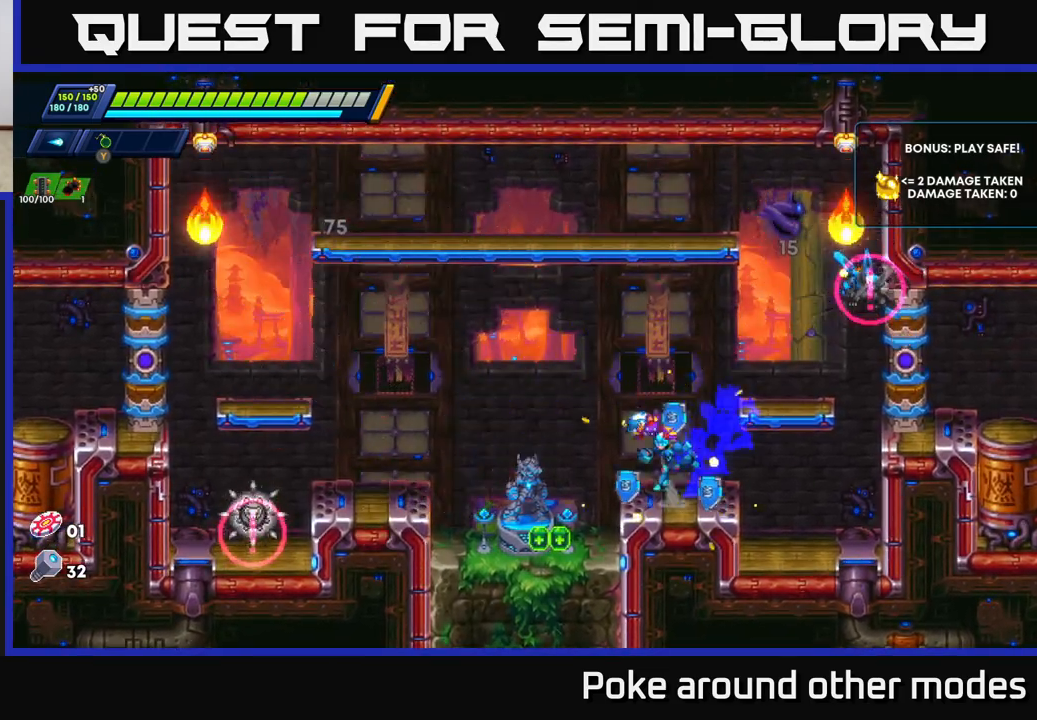
Gameplay with a controller (Xbox layout); each line is a JSON object with the inputs held at the frame after it. "events" lists button and stick changes between this image and that frame as [ms after this image, input, new state], when the widget could be followed in between.
{"buttons": [], "left_stick": "left", "right_stick": "center", "events": [[400, "A", "up"]]}
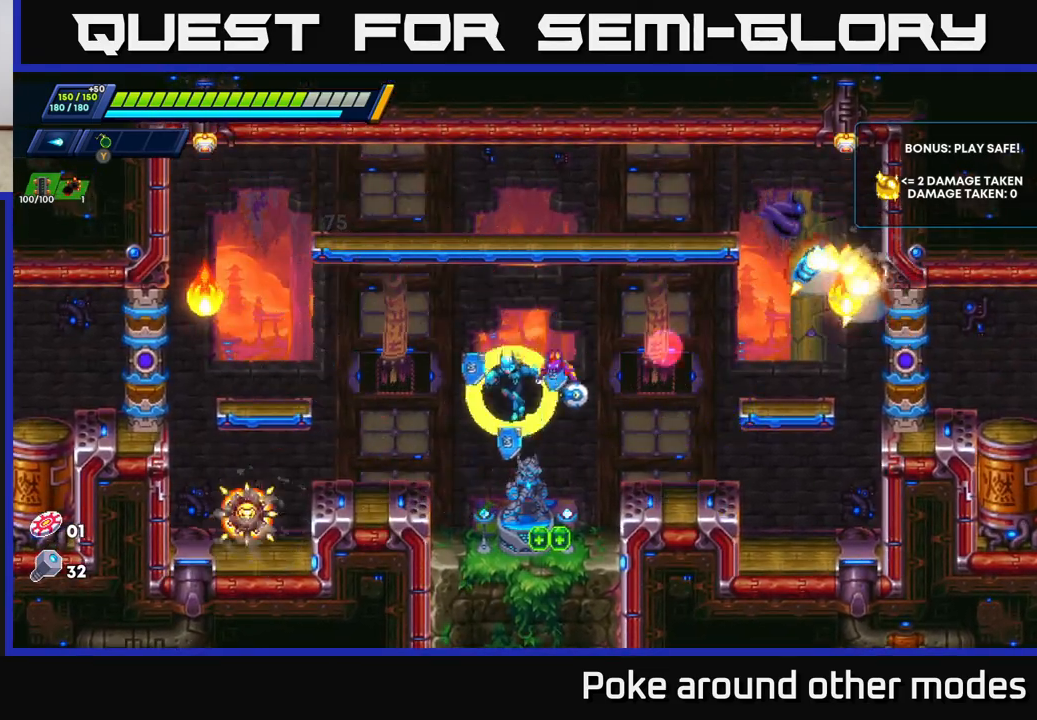
{"buttons": ["X"], "left_stick": "left", "right_stick": "center", "events": [[100, "X", "down"], [167, "X", "up"], [183, "left_stick", "center"], [217, "X", "down"], [300, "X", "up"], [367, "A", "down"], [467, "X", "down"], [467, "left_stick", "left"], [500, "A", "up"]]}
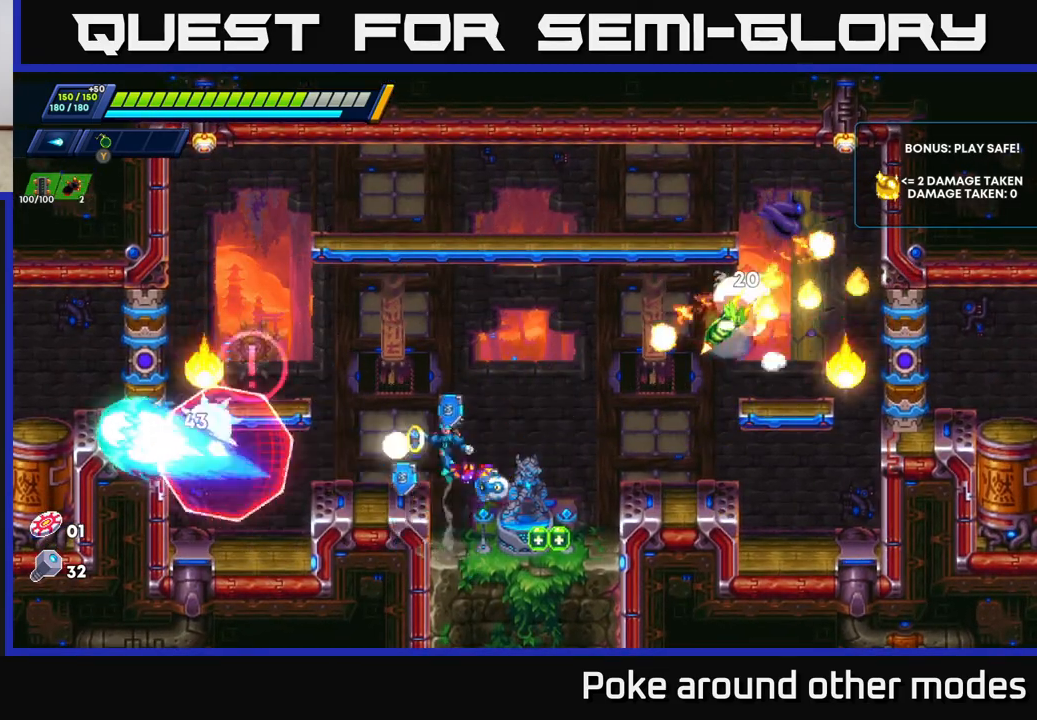
{"buttons": ["X"], "left_stick": "center", "right_stick": "center", "events": [[33, "X", "up"], [100, "X", "down"], [167, "X", "up"], [167, "left_stick", "center"], [217, "X", "down"], [283, "X", "up"], [350, "X", "down"], [417, "X", "up"], [483, "X", "down"]]}
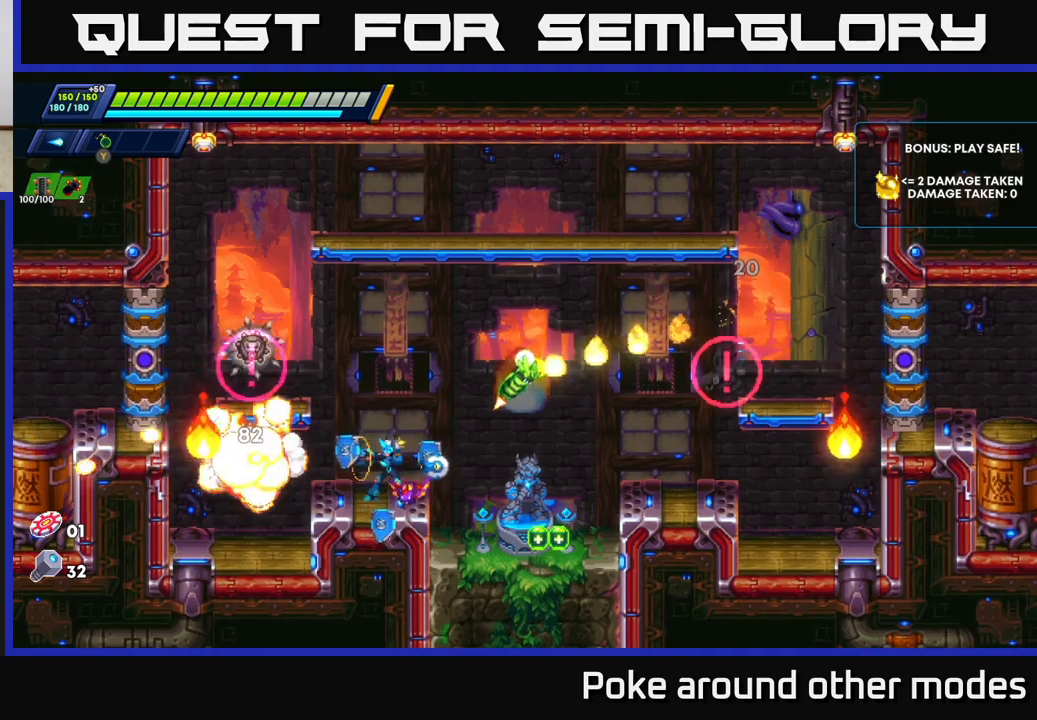
{"buttons": ["R2"], "left_stick": "right", "right_stick": "center", "events": [[50, "X", "up"], [50, "left_stick", "left"], [167, "left_stick", "center"], [217, "left_stick", "right"], [267, "R2", "down"]]}
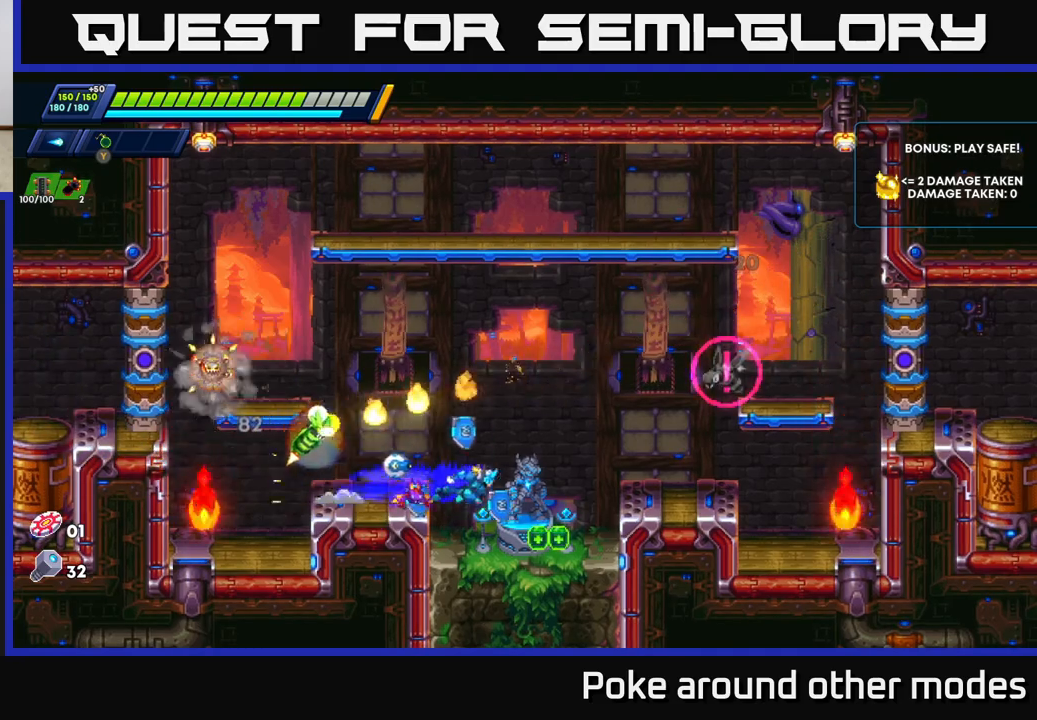
{"buttons": [], "left_stick": "right", "right_stick": "center", "events": [[117, "R2", "up"], [300, "A", "down"], [300, "R2", "down"], [467, "A", "up"], [467, "R2", "up"]]}
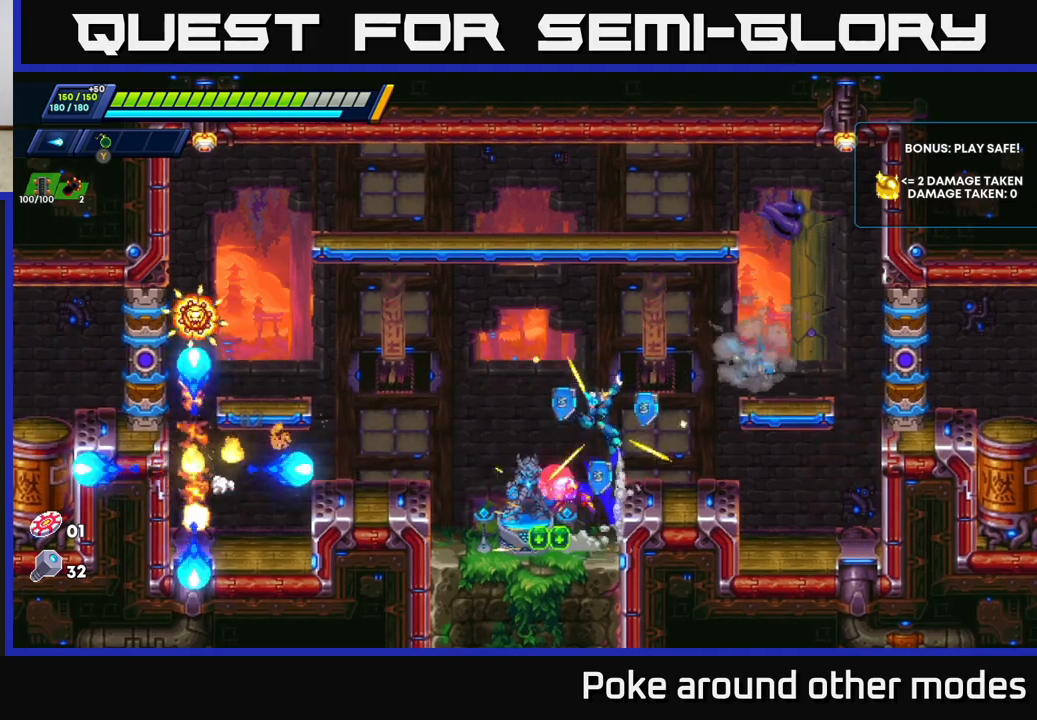
{"buttons": ["A"], "left_stick": "right", "right_stick": "center", "events": [[17, "X", "down"], [67, "left_stick", "left"], [100, "X", "up"], [167, "left_stick", "right"], [183, "X", "down"], [250, "X", "up"], [433, "A", "down"]]}
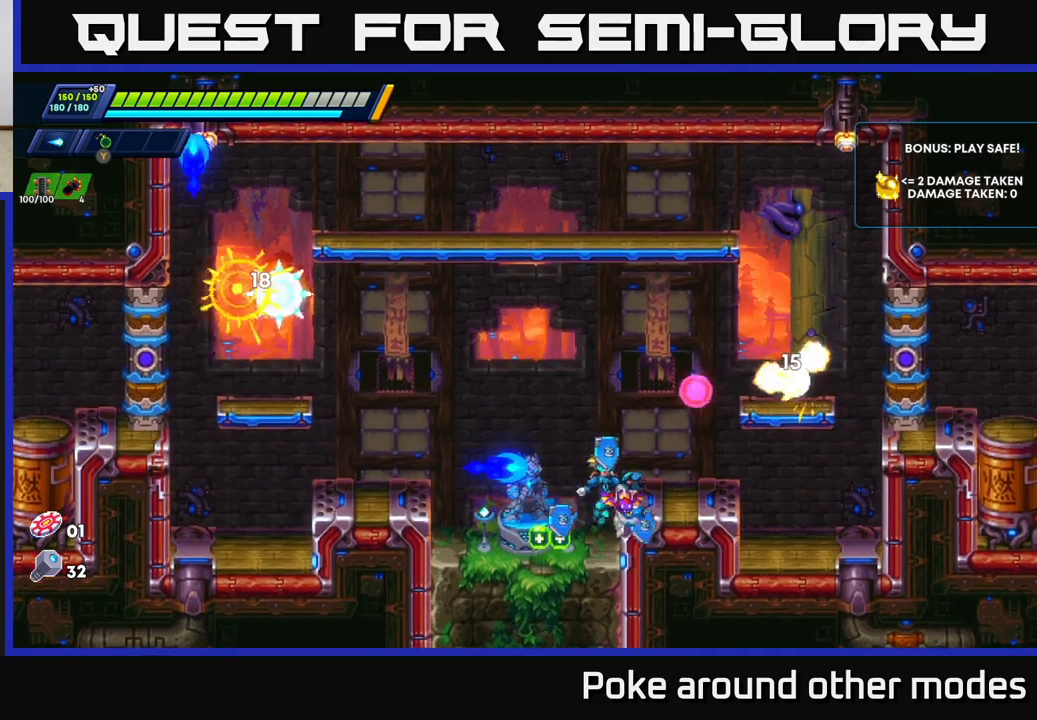
{"buttons": ["X"], "left_stick": "right", "right_stick": "center", "events": [[250, "X", "down"], [283, "left_stick", "left"], [333, "A", "up"], [367, "X", "up"], [367, "left_stick", "right"], [483, "X", "down"]]}
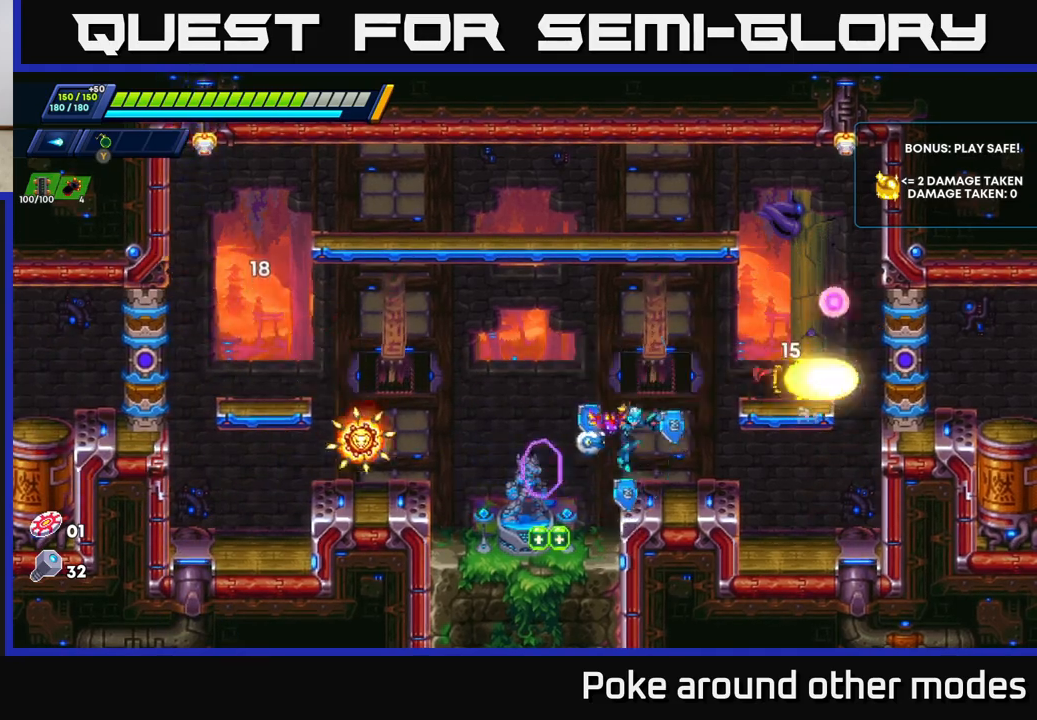
{"buttons": [], "left_stick": "center", "right_stick": "center", "events": [[33, "X", "up"], [100, "left_stick", "center"], [117, "X", "down"], [200, "X", "up"], [217, "left_stick", "left"], [283, "X", "down"], [350, "left_stick", "center"], [367, "X", "up"], [417, "X", "down"], [500, "X", "up"]]}
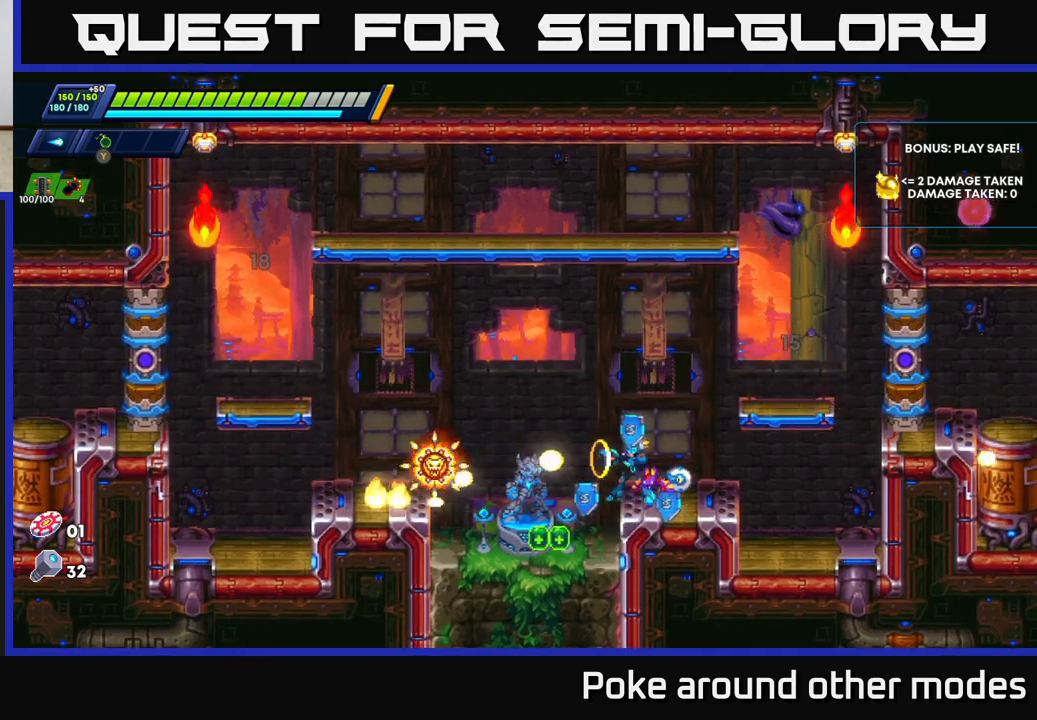
{"buttons": ["A", "R2"], "left_stick": "left", "right_stick": "center", "events": [[67, "X", "down"], [150, "X", "up"], [200, "X", "down"], [267, "X", "up"], [317, "X", "down"], [317, "left_stick", "right"], [333, "A", "down"], [383, "X", "up"], [400, "R2", "down"], [500, "left_stick", "left"]]}
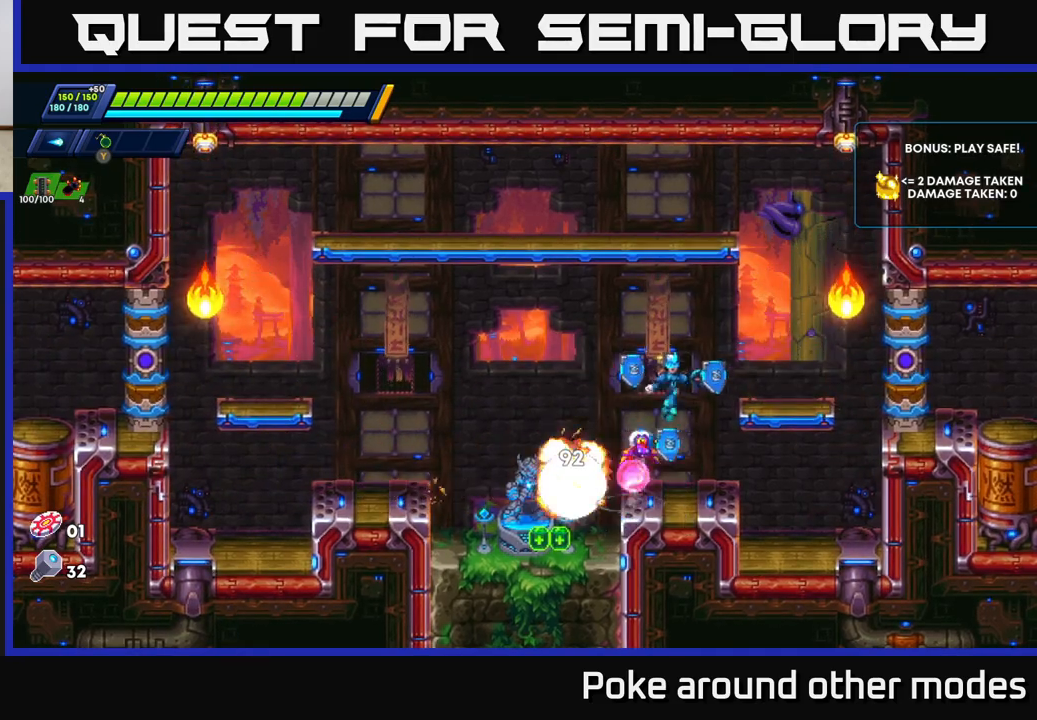
{"buttons": [], "left_stick": "center", "right_stick": "center", "events": [[400, "A", "up"], [417, "R2", "up"], [500, "left_stick", "center"]]}
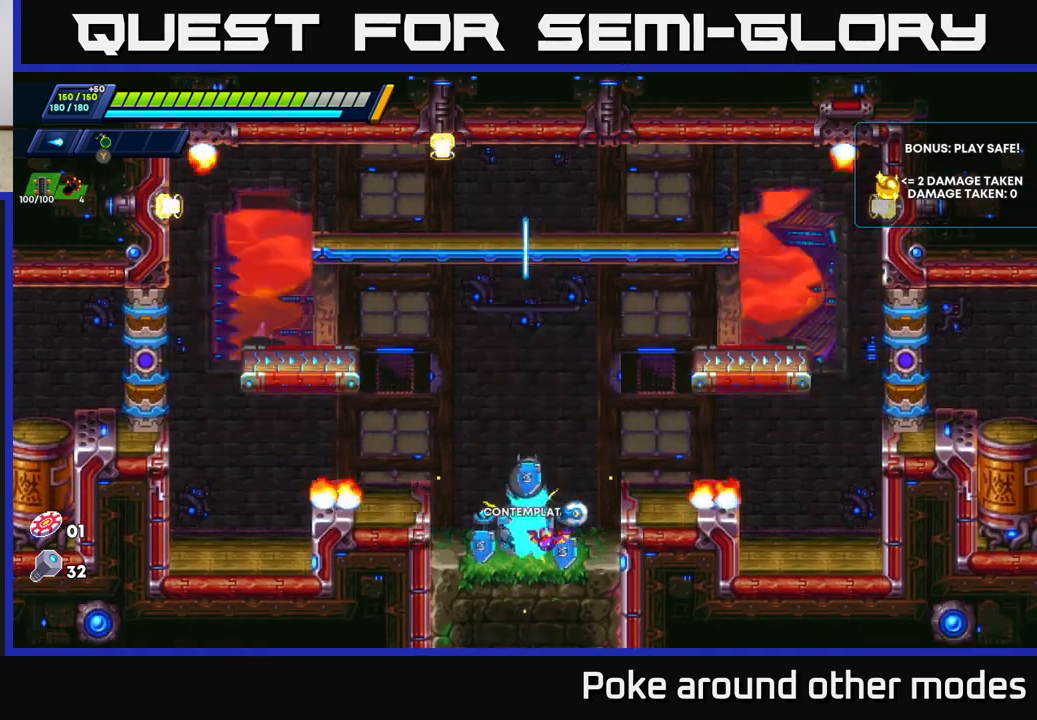
{"buttons": [], "left_stick": "center", "right_stick": "center", "events": [[133, "left_stick", "left"], [233, "A", "down"], [267, "R2", "down"], [417, "left_stick", "center"], [433, "A", "up"], [433, "R2", "up"]]}
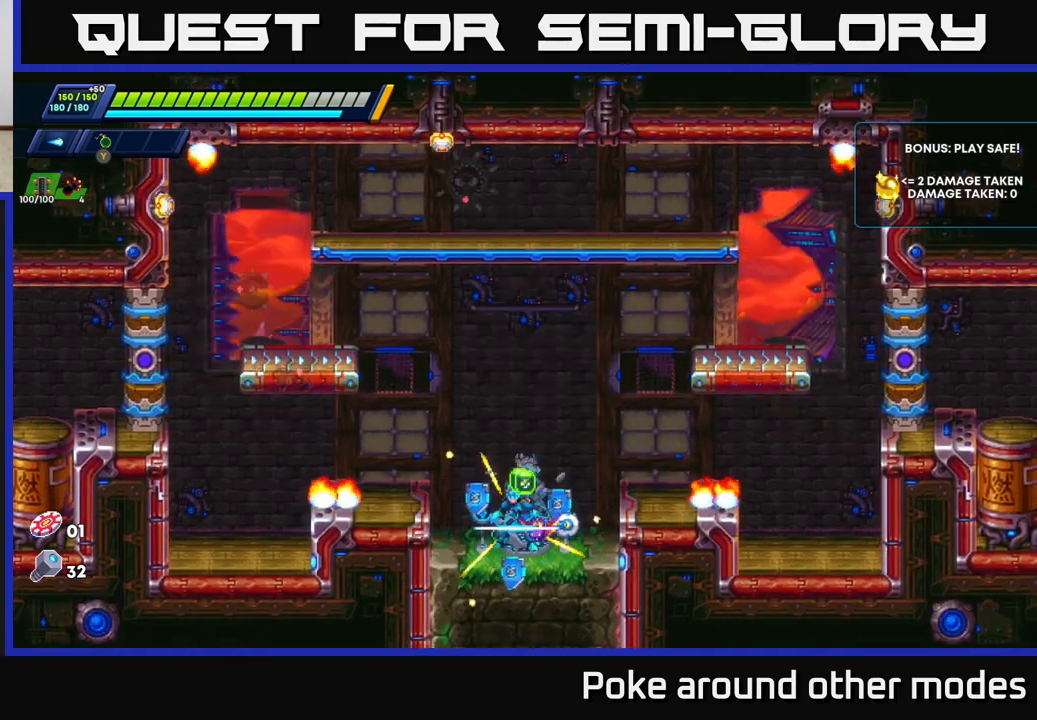
{"buttons": [], "left_stick": "left", "right_stick": "center", "events": [[217, "left_stick", "left"], [333, "A", "down"], [500, "A", "up"]]}
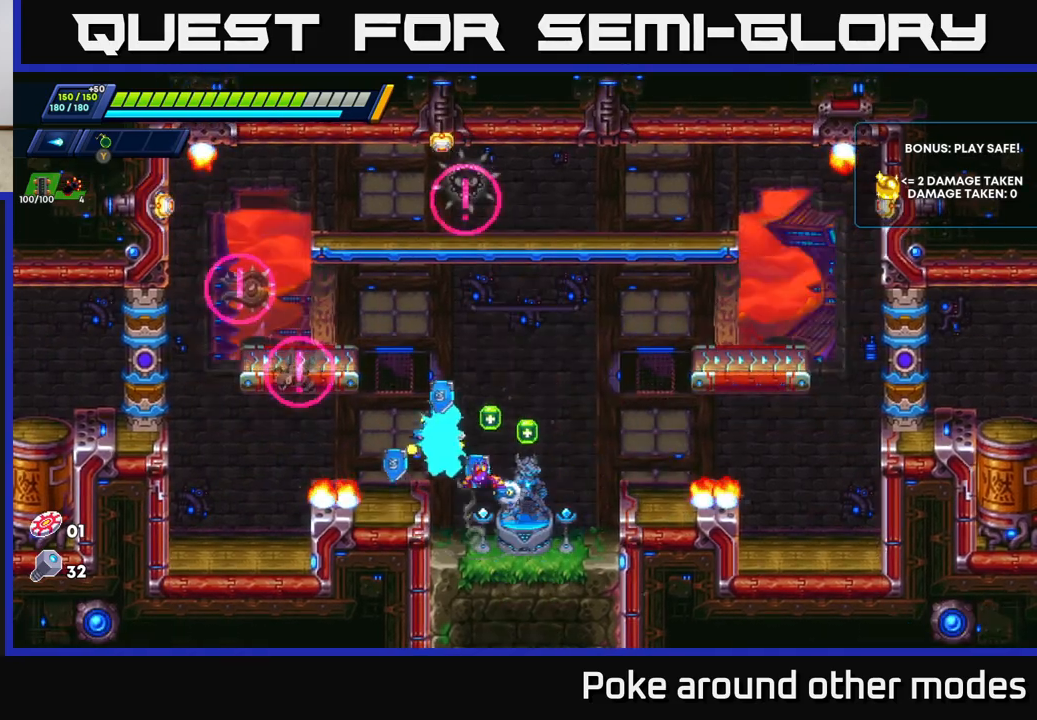
{"buttons": ["A"], "left_stick": "center", "right_stick": "center", "events": [[33, "left_stick", "center"], [383, "A", "down"]]}
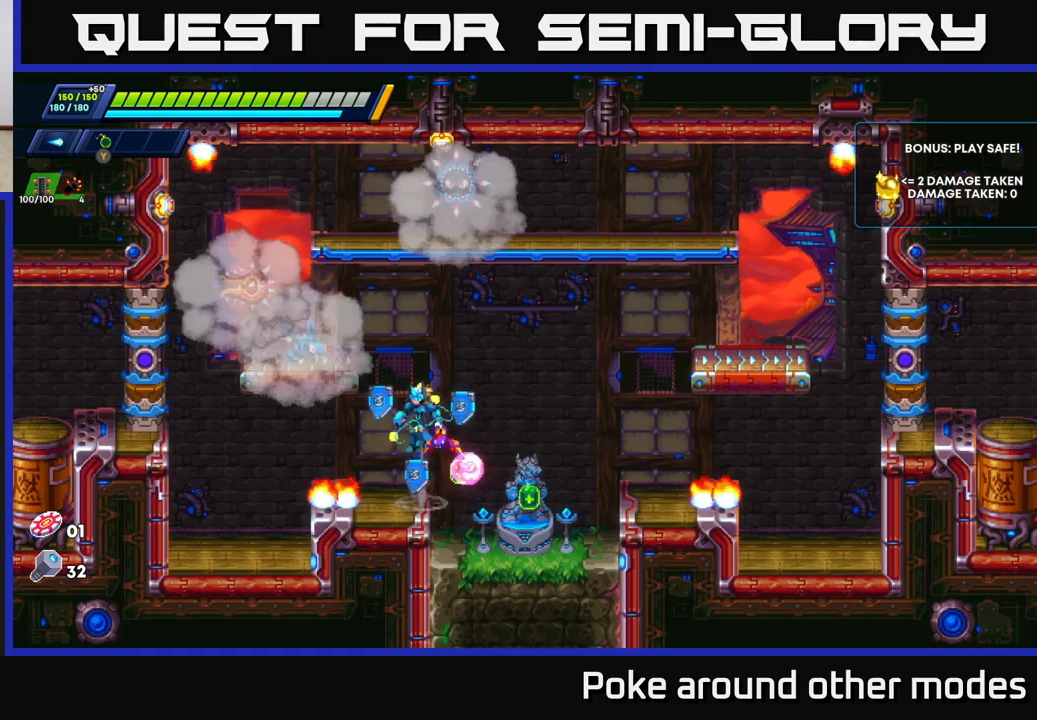
{"buttons": [], "left_stick": "center", "right_stick": "center", "events": [[133, "left_stick", "left"], [183, "X", "down"], [200, "A", "up"], [233, "X", "up"], [233, "left_stick", "center"], [317, "X", "down"], [367, "X", "up"], [433, "X", "down"], [500, "X", "up"]]}
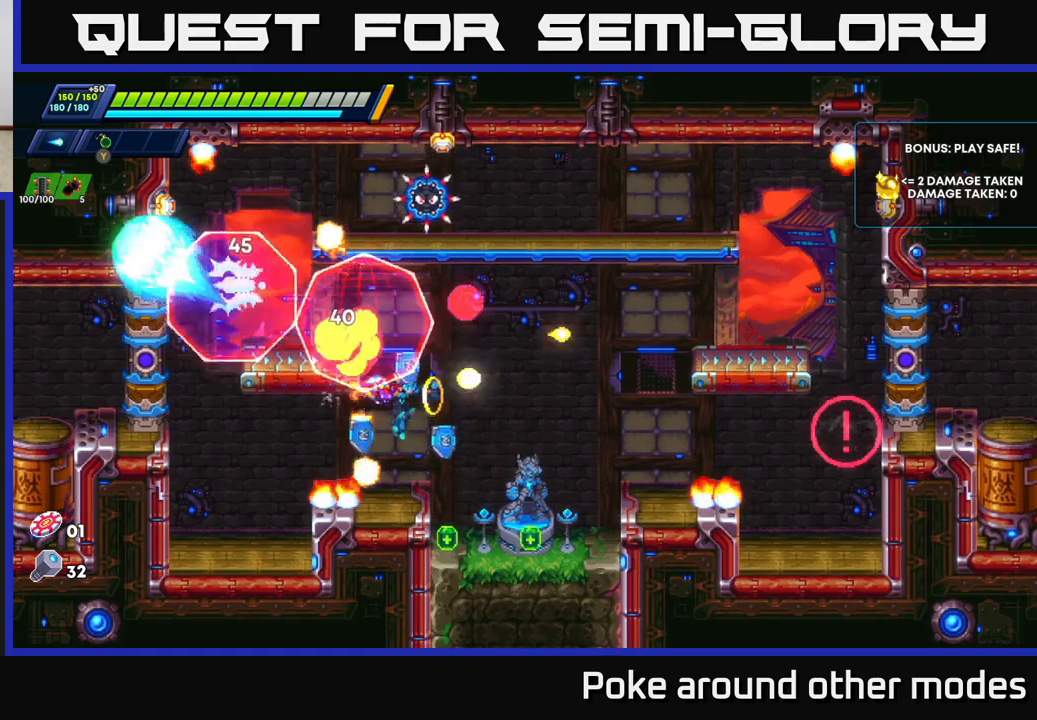
{"buttons": ["A", "R2"], "left_stick": "right", "right_stick": "center", "events": [[83, "left_stick", "right"], [183, "R2", "down"], [200, "A", "down"]]}
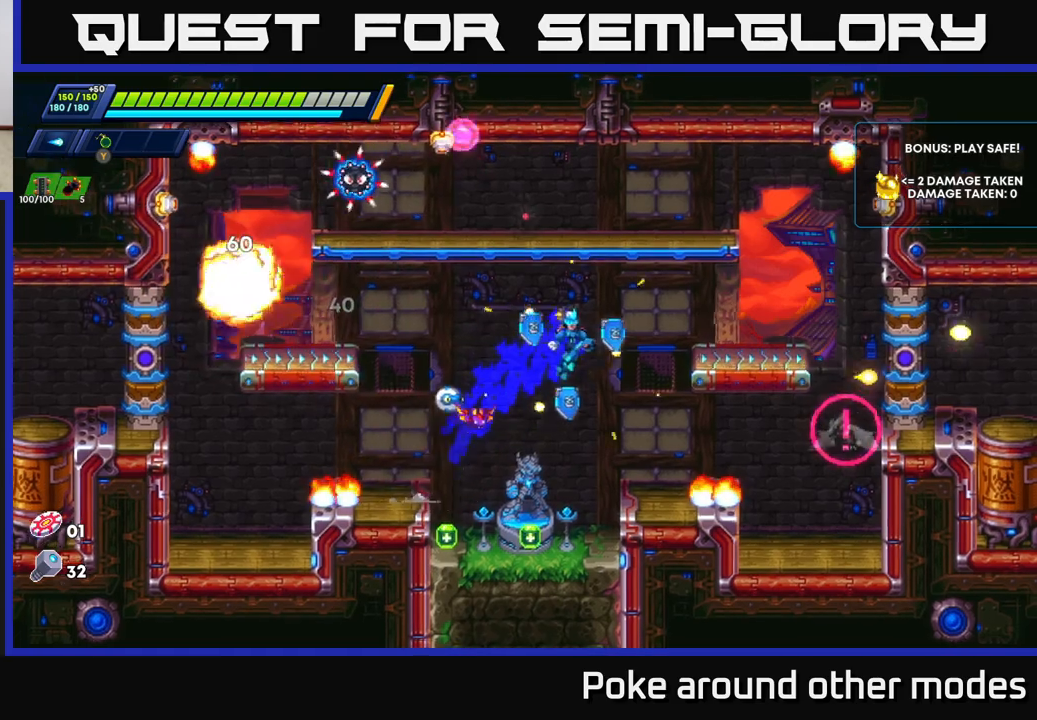
{"buttons": [], "left_stick": "center", "right_stick": "center", "events": [[67, "A", "up"], [100, "R2", "up"], [183, "left_stick", "center"], [400, "X", "down"], [467, "X", "up"]]}
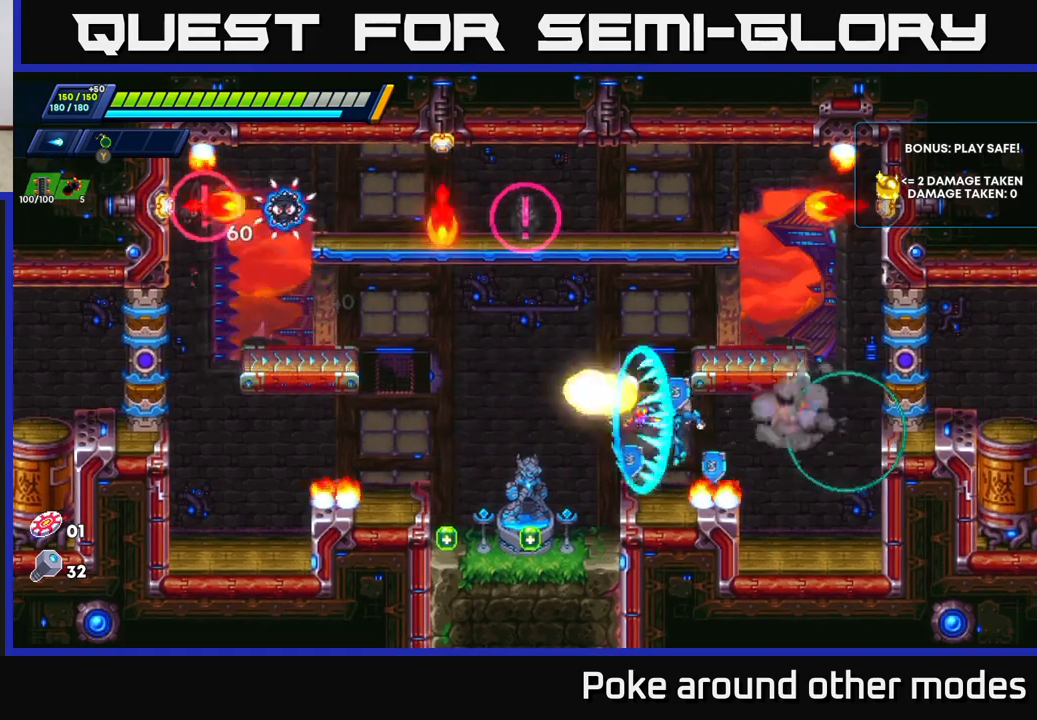
{"buttons": [], "left_stick": "left", "right_stick": "center", "events": [[50, "X", "down"], [117, "X", "up"], [117, "left_stick", "left"]]}
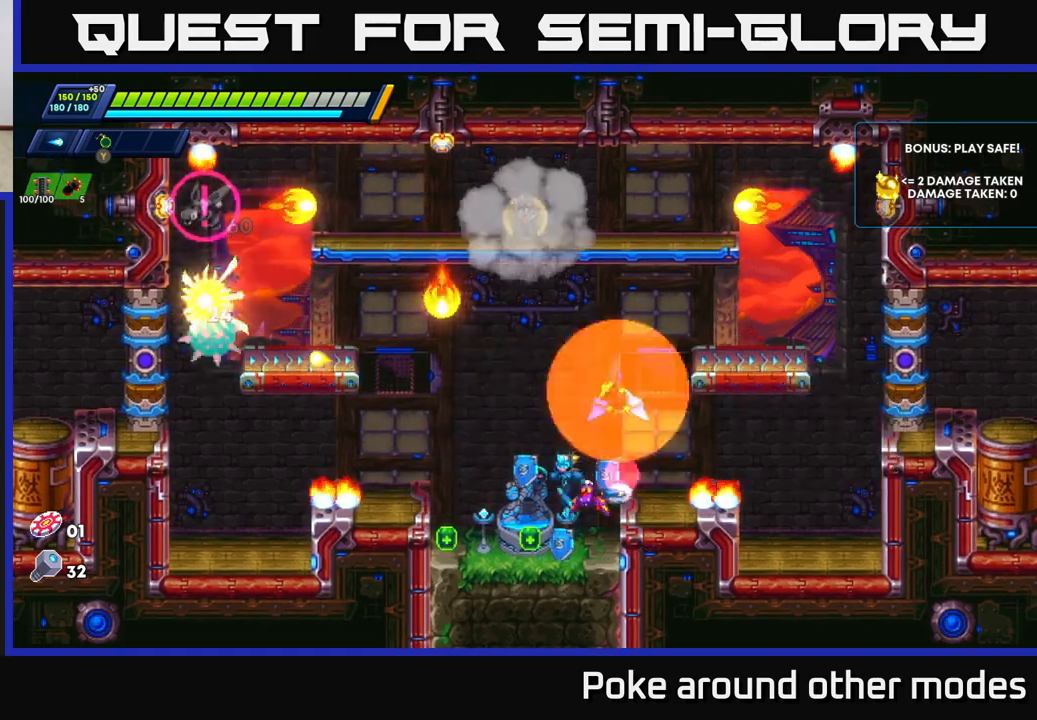
{"buttons": [], "left_stick": "center", "right_stick": "center", "events": [[83, "left_stick", "right"], [383, "left_stick", "center"]]}
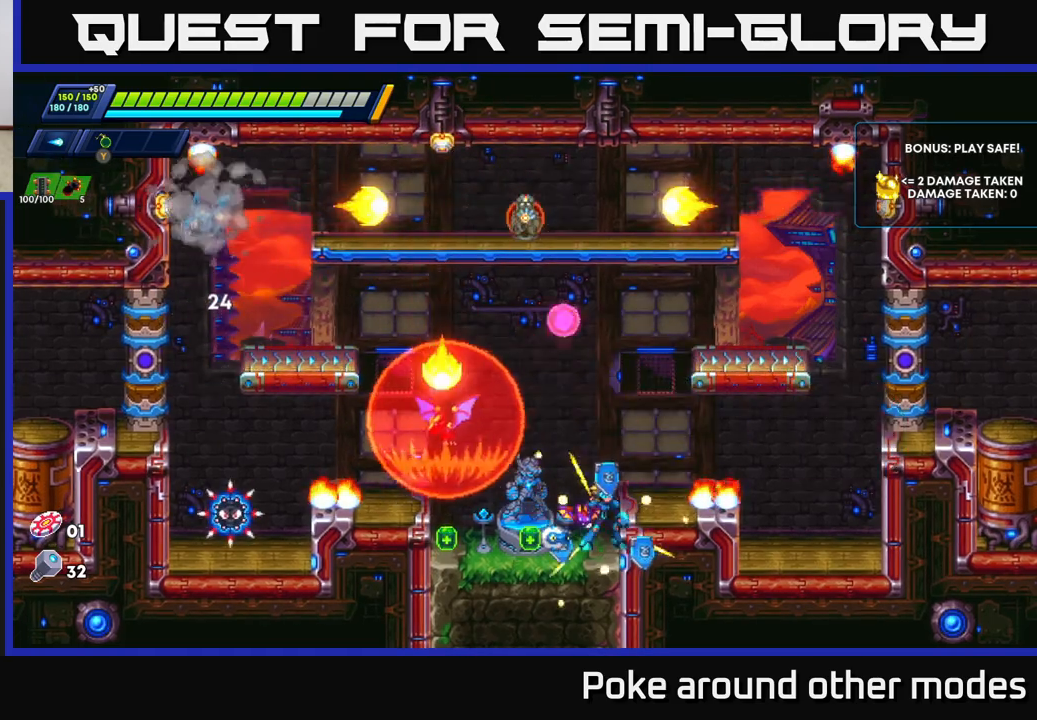
{"buttons": [], "left_stick": "center", "right_stick": "center", "events": [[133, "A", "down"], [217, "left_stick", "right"], [333, "A", "up"], [383, "left_stick", "left"], [500, "left_stick", "center"]]}
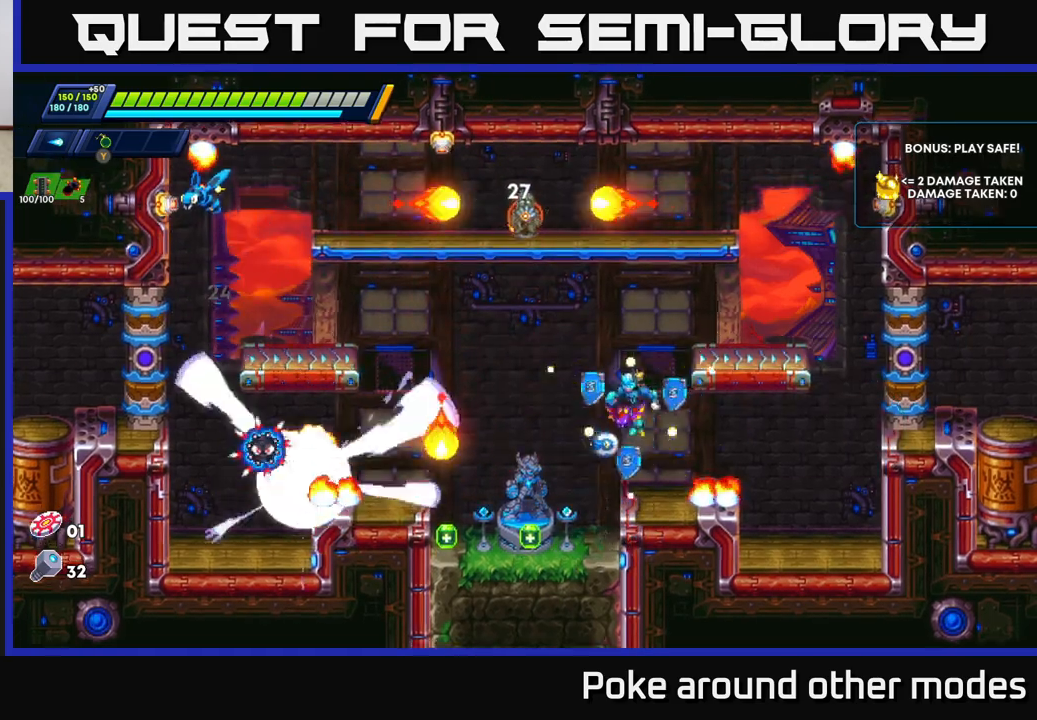
{"buttons": ["A"], "left_stick": "center", "right_stick": "center", "events": [[367, "left_stick", "left"], [450, "left_stick", "center"], [483, "A", "down"]]}
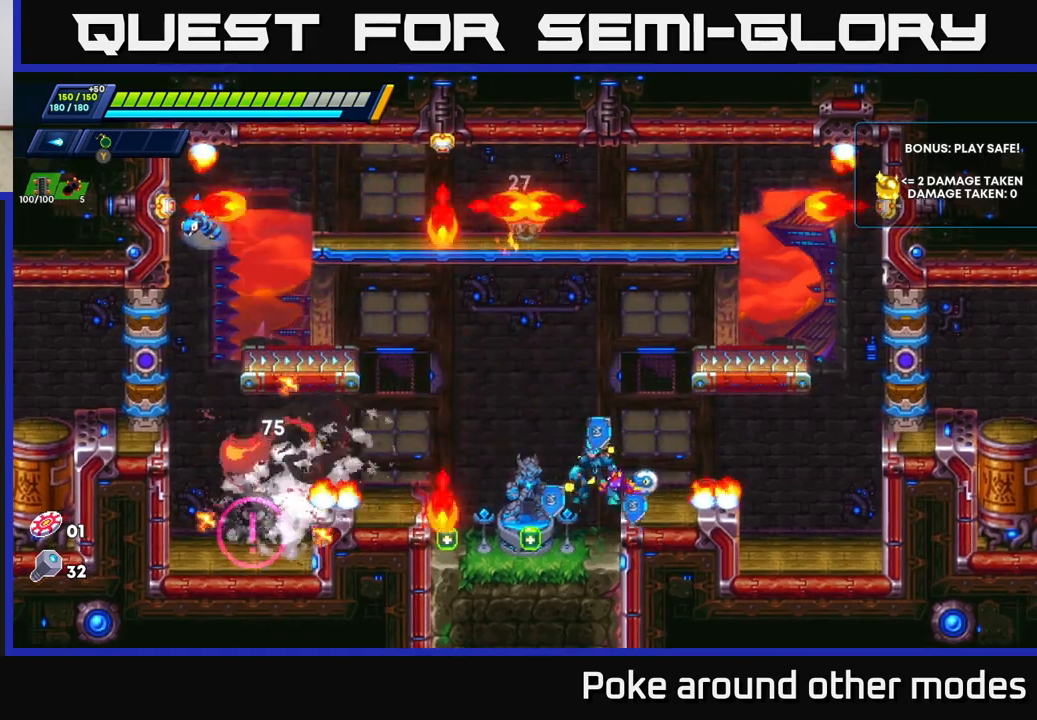
{"buttons": [], "left_stick": "center", "right_stick": "center", "events": [[233, "left_stick", "left"], [300, "X", "down"], [317, "A", "up"], [333, "left_stick", "center"], [350, "X", "up"], [417, "X", "down"], [467, "X", "up"]]}
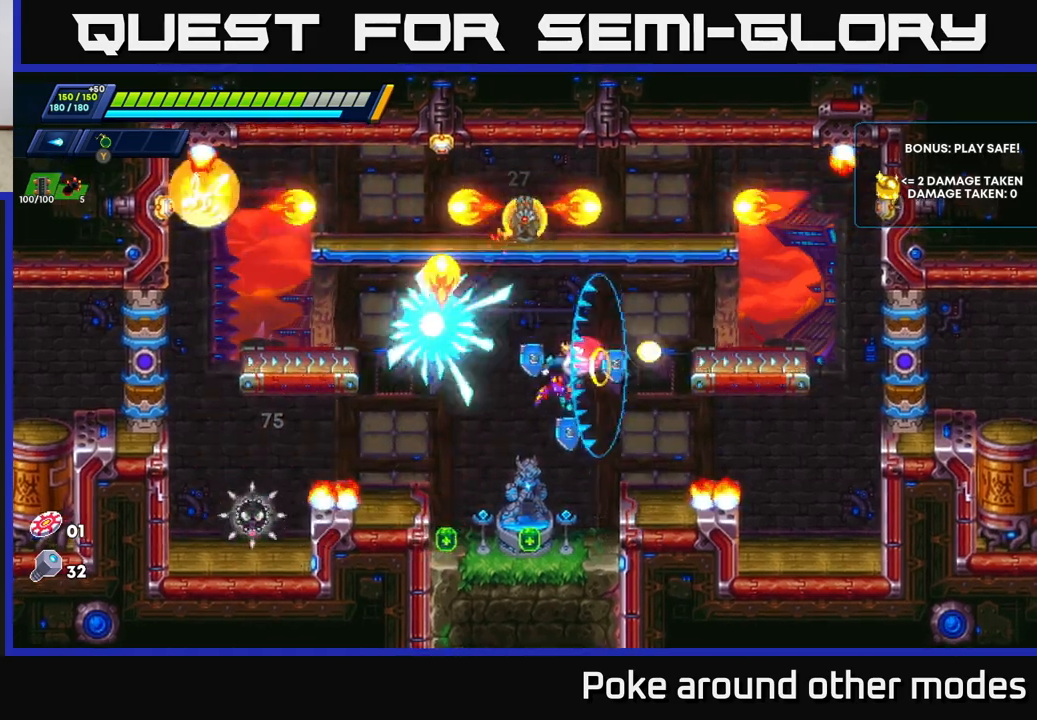
{"buttons": ["A"], "left_stick": "center", "right_stick": "center", "events": [[33, "X", "down"], [100, "X", "up"], [450, "A", "down"]]}
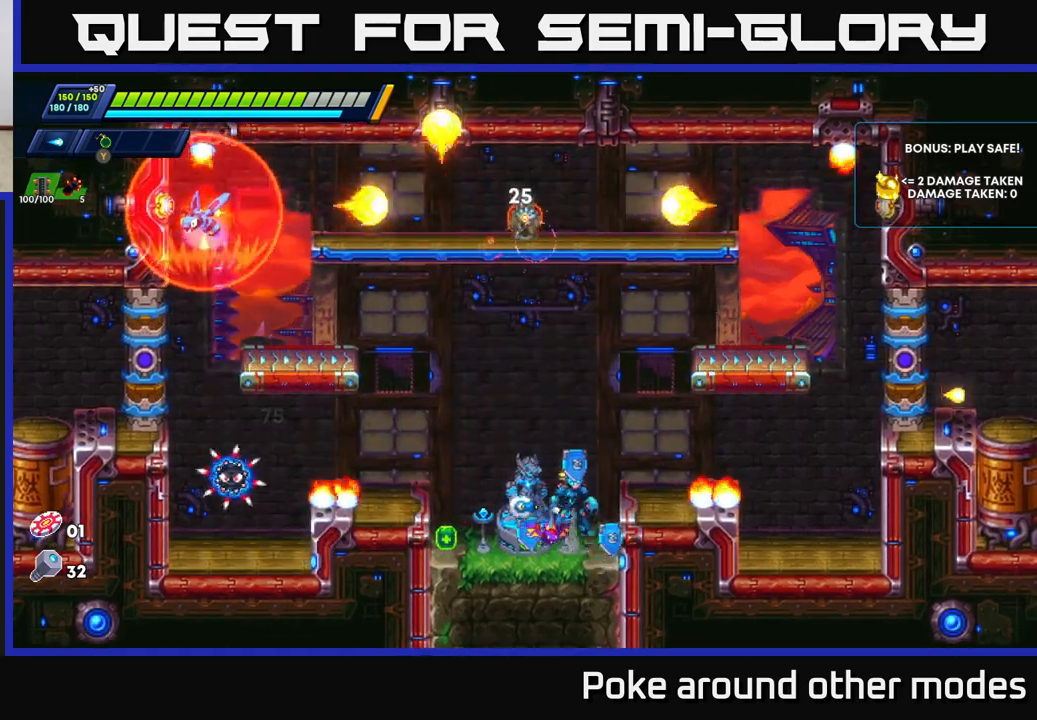
{"buttons": [], "left_stick": "right", "right_stick": "center", "events": [[67, "left_stick", "left"], [217, "X", "down"], [233, "left_stick", "center"], [250, "A", "up"], [283, "X", "up"], [333, "X", "down"], [383, "X", "up"], [467, "left_stick", "right"]]}
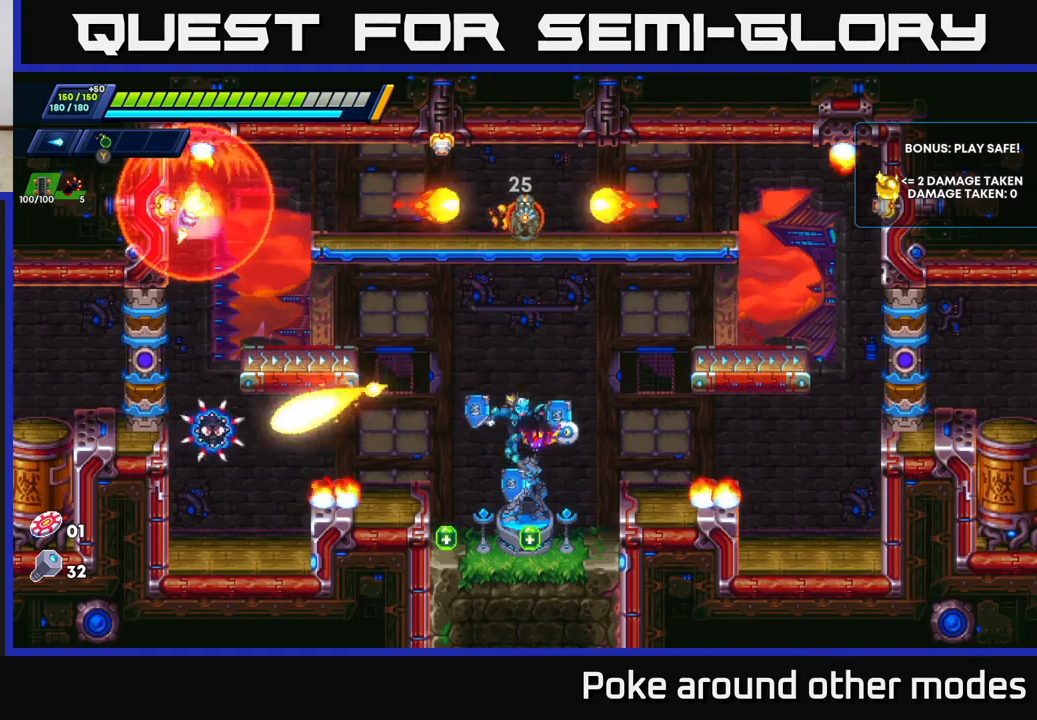
{"buttons": [], "left_stick": "right", "right_stick": "center", "events": [[183, "A", "down"], [350, "left_stick", "left"], [417, "A", "up"], [450, "left_stick", "right"]]}
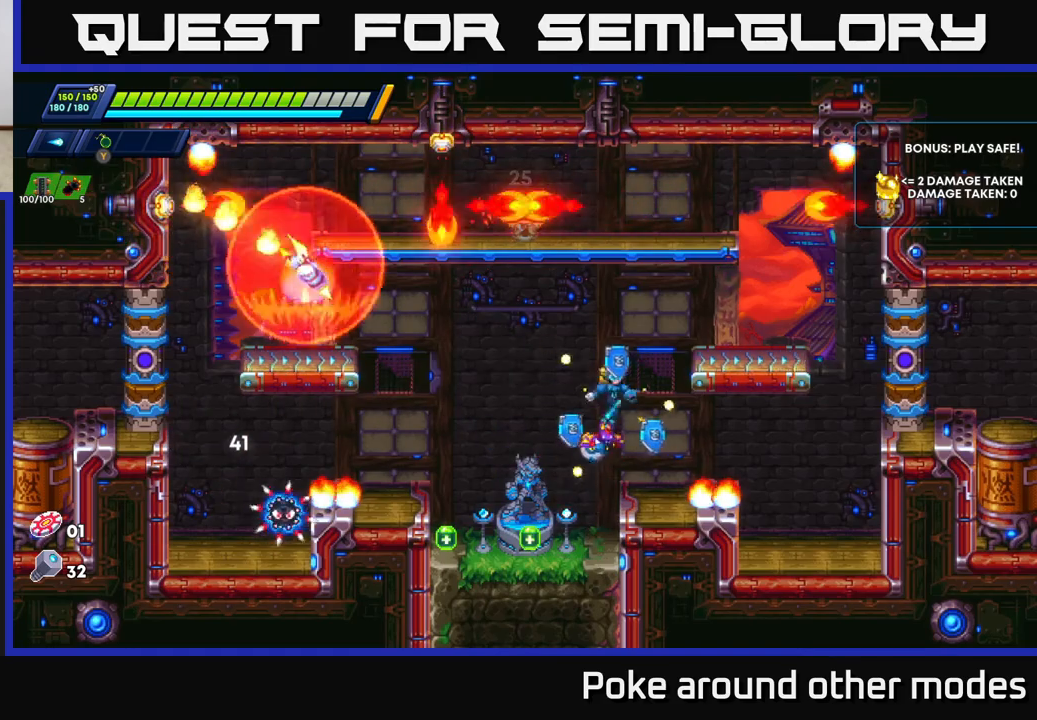
{"buttons": ["A", "X"], "left_stick": "center", "right_stick": "center", "events": [[117, "left_stick", "left"], [233, "left_stick", "center"], [333, "A", "down"], [483, "X", "down"]]}
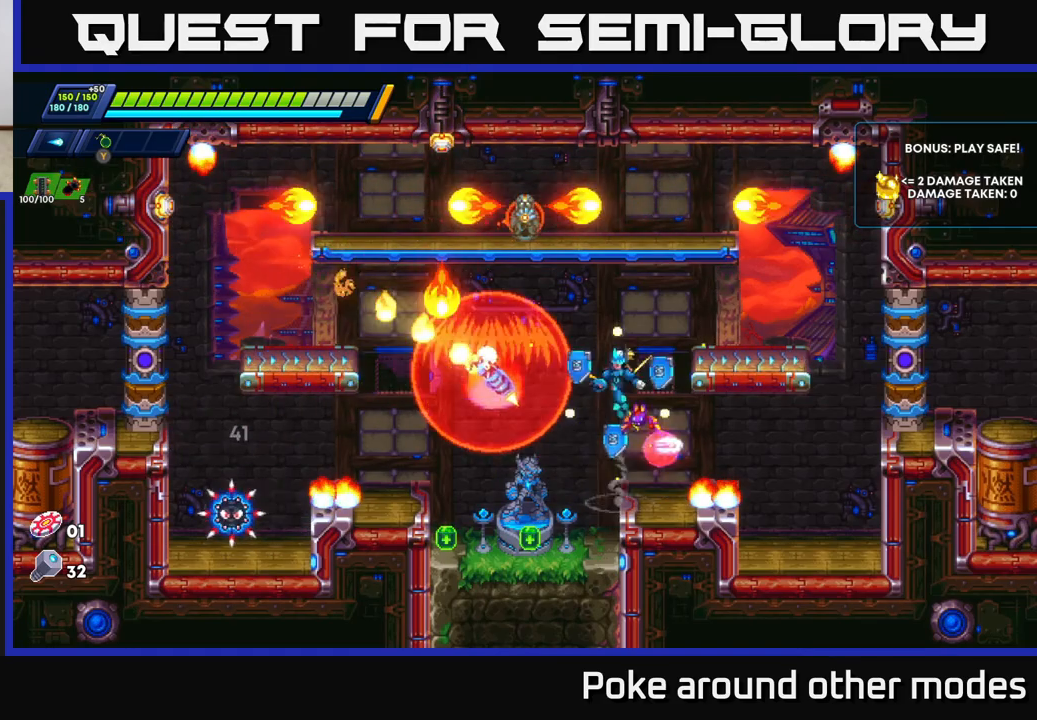
{"buttons": [], "left_stick": "left", "right_stick": "center", "events": [[17, "A", "up"], [33, "X", "up"], [100, "X", "down"], [100, "left_stick", "right"], [150, "X", "up"], [233, "X", "down"], [250, "A", "down"], [267, "R2", "down"], [283, "X", "up"], [367, "left_stick", "up"], [400, "R2", "up"], [417, "A", "up"], [433, "left_stick", "left"]]}
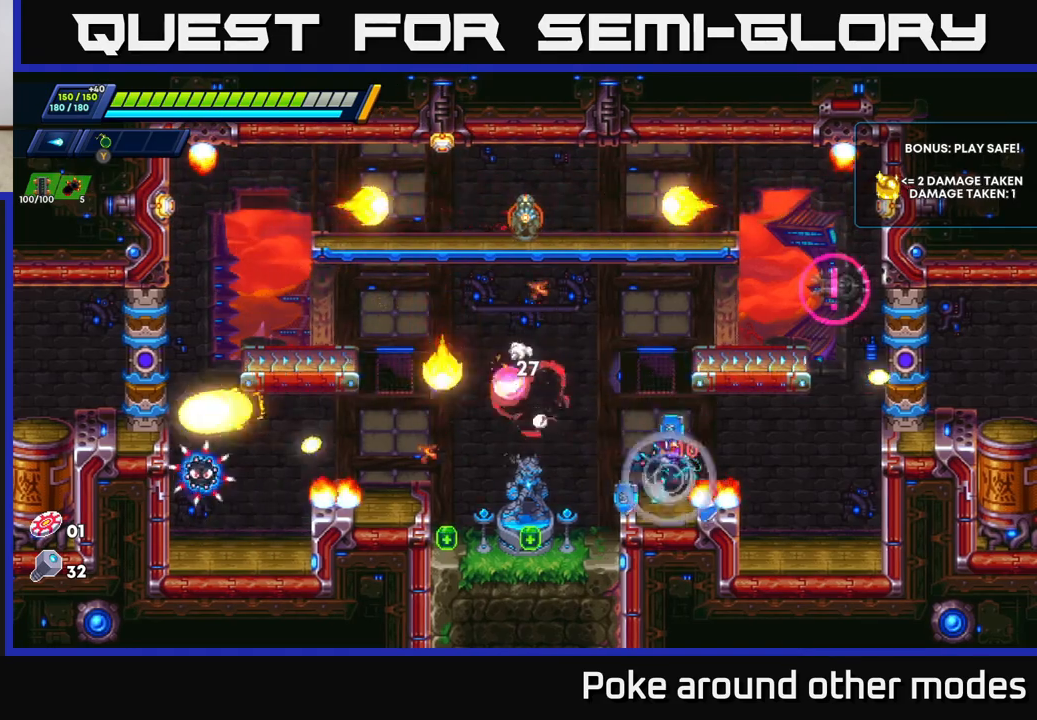
{"buttons": [], "left_stick": "center", "right_stick": "center", "events": [[83, "A", "down"], [100, "left_stick", "center"], [400, "A", "up"]]}
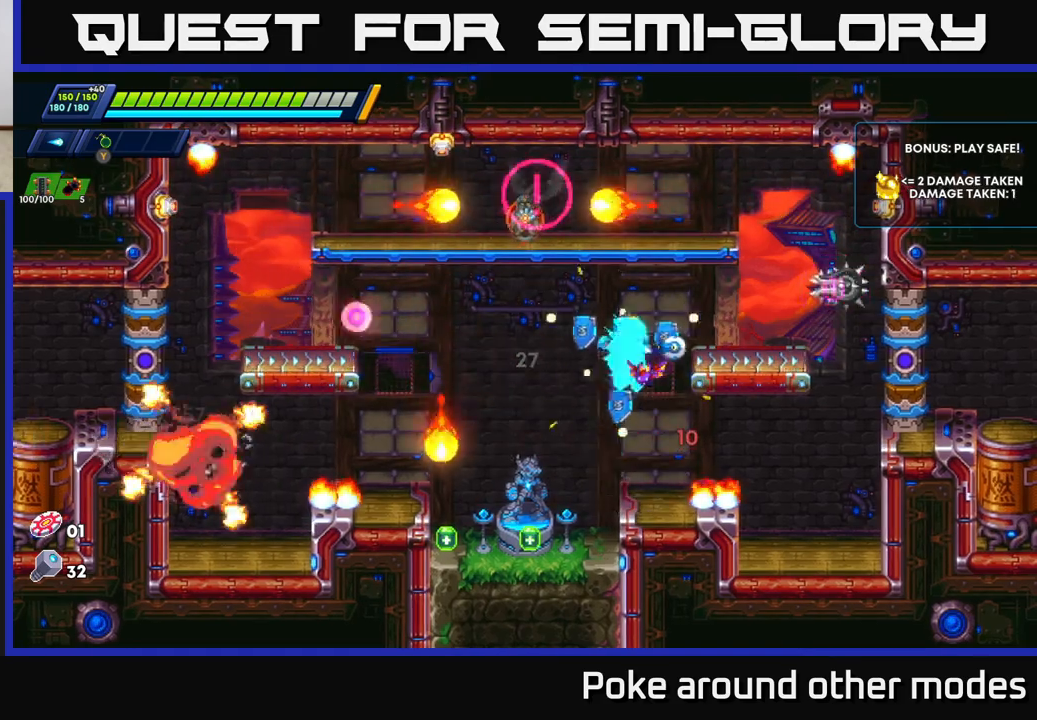
{"buttons": [], "left_stick": "center", "right_stick": "center", "events": []}
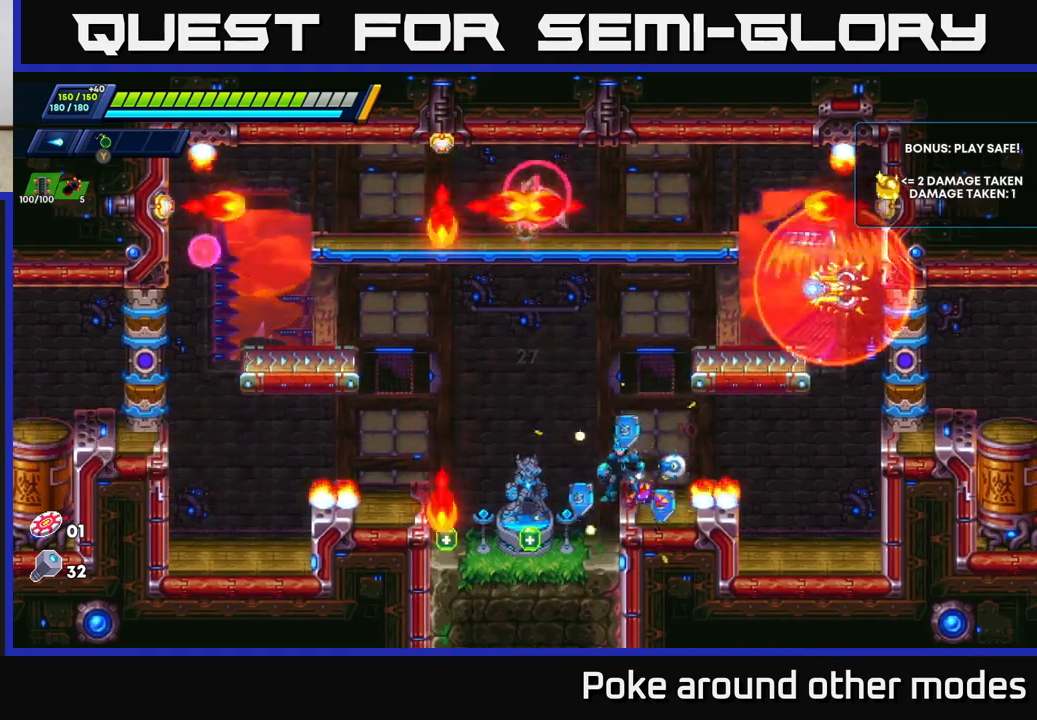
{"buttons": [], "left_stick": "left", "right_stick": "center", "events": [[117, "left_stick", "left"]]}